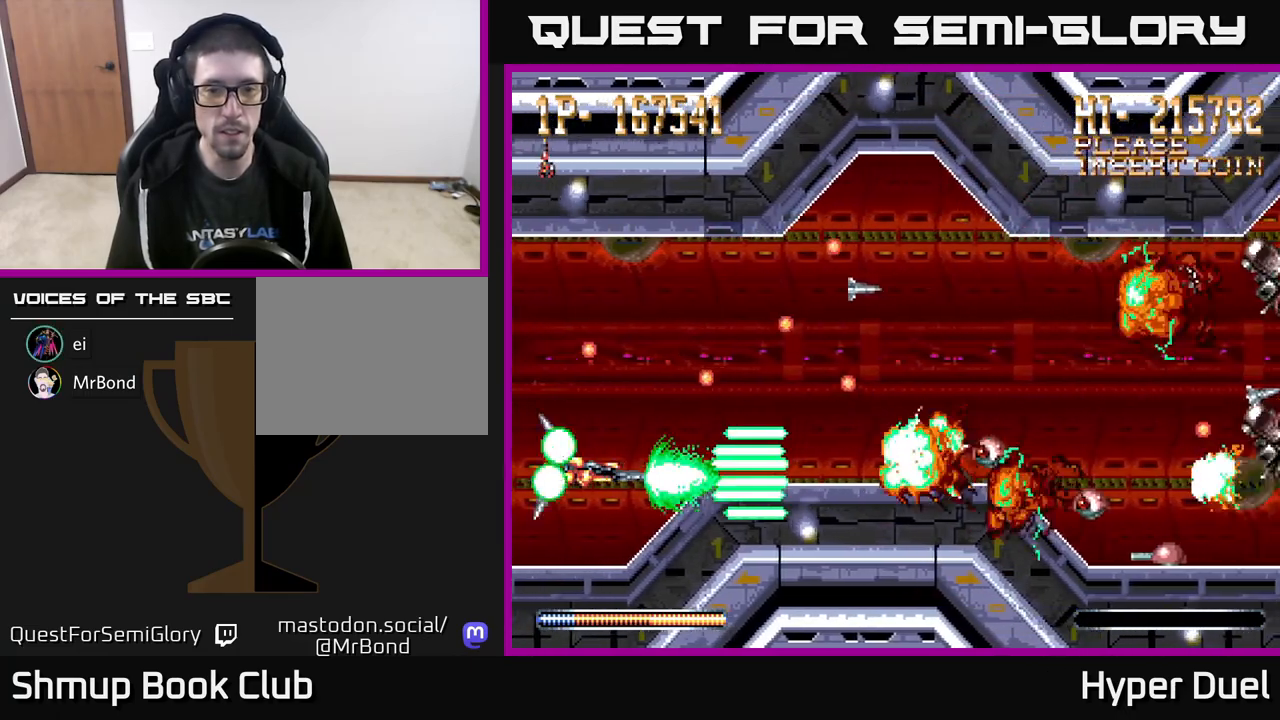
Gameplay with a controller (Xbox layout); each line is a JSON object with the inputs held at the frame after it. "events" lists button and stick changes between this image and that frame as [ms after this image, input, new state], when the widget could be followed in between. Not read: left_stick.
{"buttons": ["A"], "right_stick": "center", "events": [[367, "DPAD_UP", "down"], [433, "DPAD_UP", "up"]]}
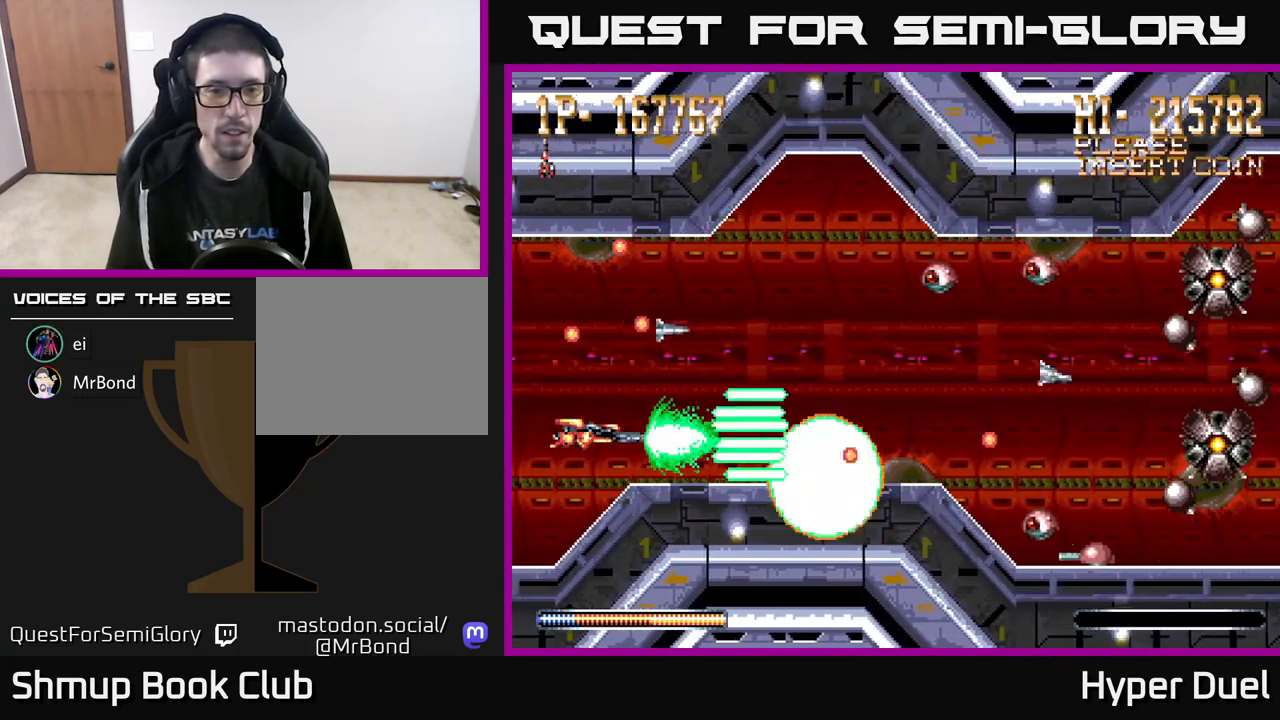
{"buttons": ["A", "DPAD_DOWN", "DPAD_LEFT"], "right_stick": "center", "events": [[150, "DPAD_UP", "down"], [233, "DPAD_RIGHT", "down"], [333, "DPAD_RIGHT", "up"], [433, "DPAD_LEFT", "down"], [450, "DPAD_UP", "up"], [500, "DPAD_DOWN", "down"]]}
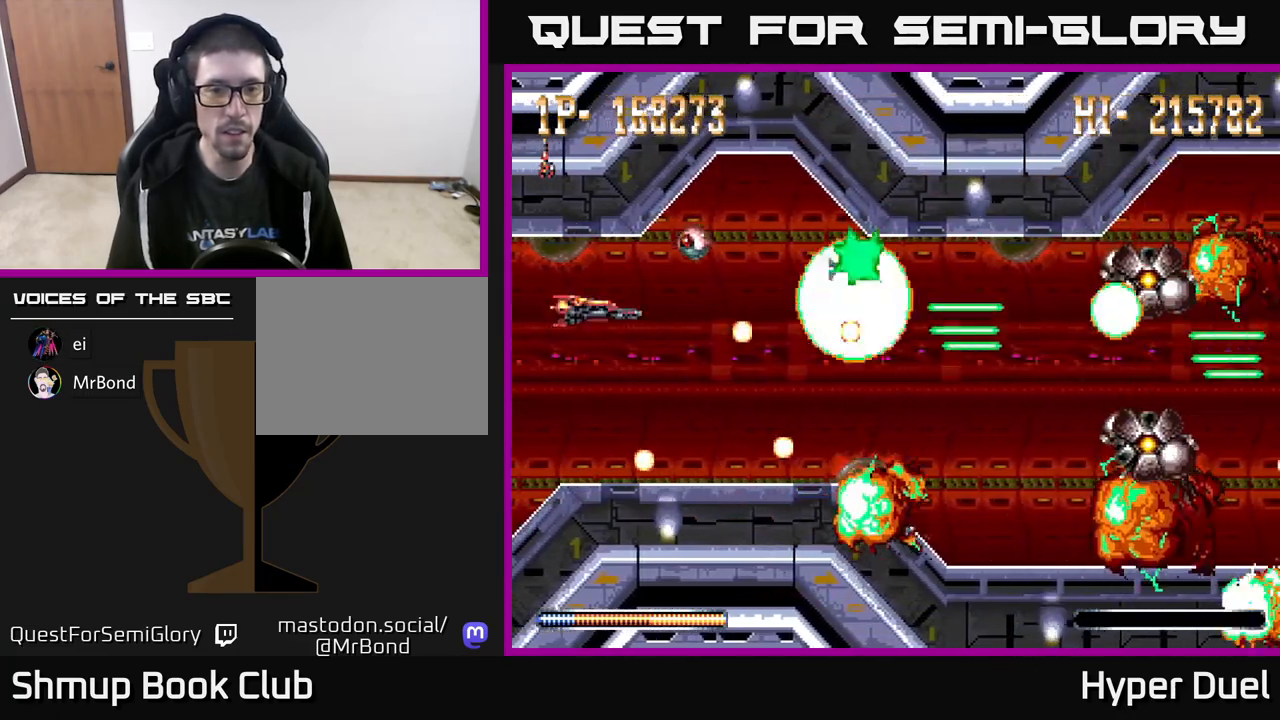
{"buttons": ["A", "DPAD_UP"], "right_stick": "center", "events": [[33, "DPAD_LEFT", "up"], [150, "DPAD_DOWN", "up"], [233, "DPAD_LEFT", "down"], [250, "DPAD_UP", "down"], [300, "DPAD_UP", "up"], [350, "DPAD_LEFT", "up"], [450, "DPAD_UP", "down"]]}
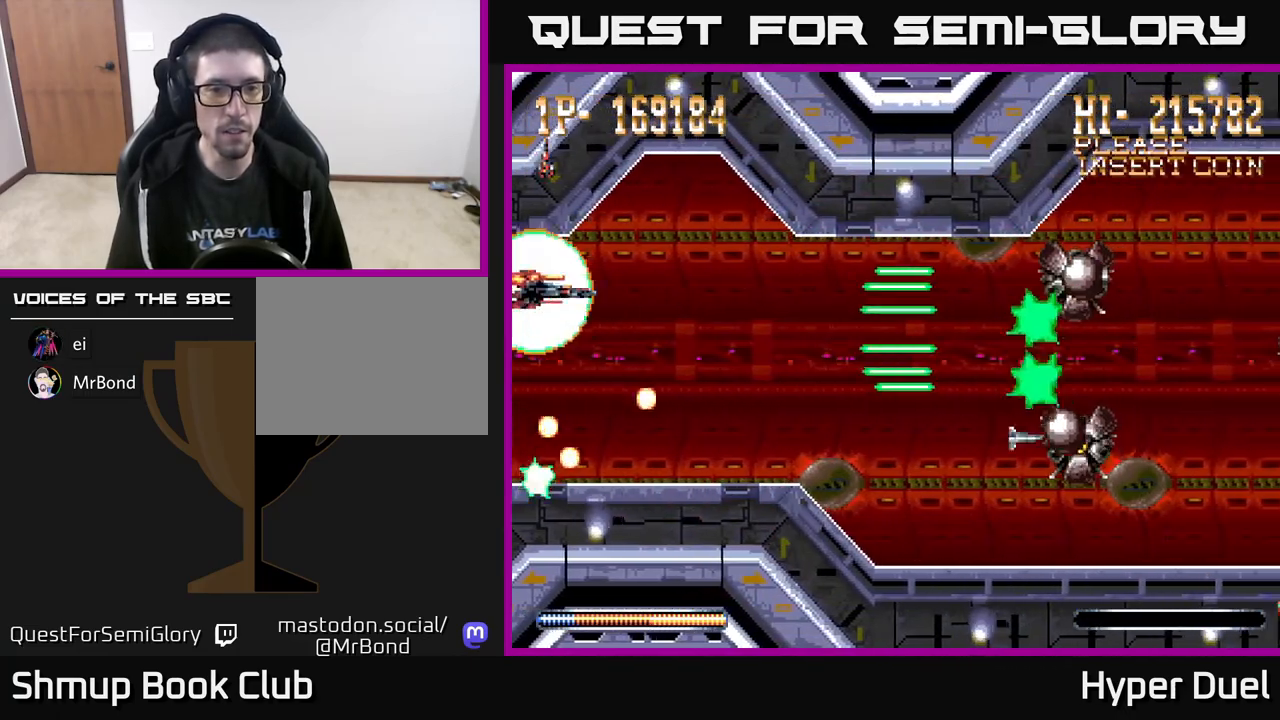
{"buttons": ["A", "DPAD_DOWN", "DPAD_RIGHT"], "right_stick": "center", "events": [[67, "DPAD_RIGHT", "down"], [83, "DPAD_UP", "up"], [267, "DPAD_DOWN", "down"], [367, "DPAD_DOWN", "up"], [483, "DPAD_DOWN", "down"]]}
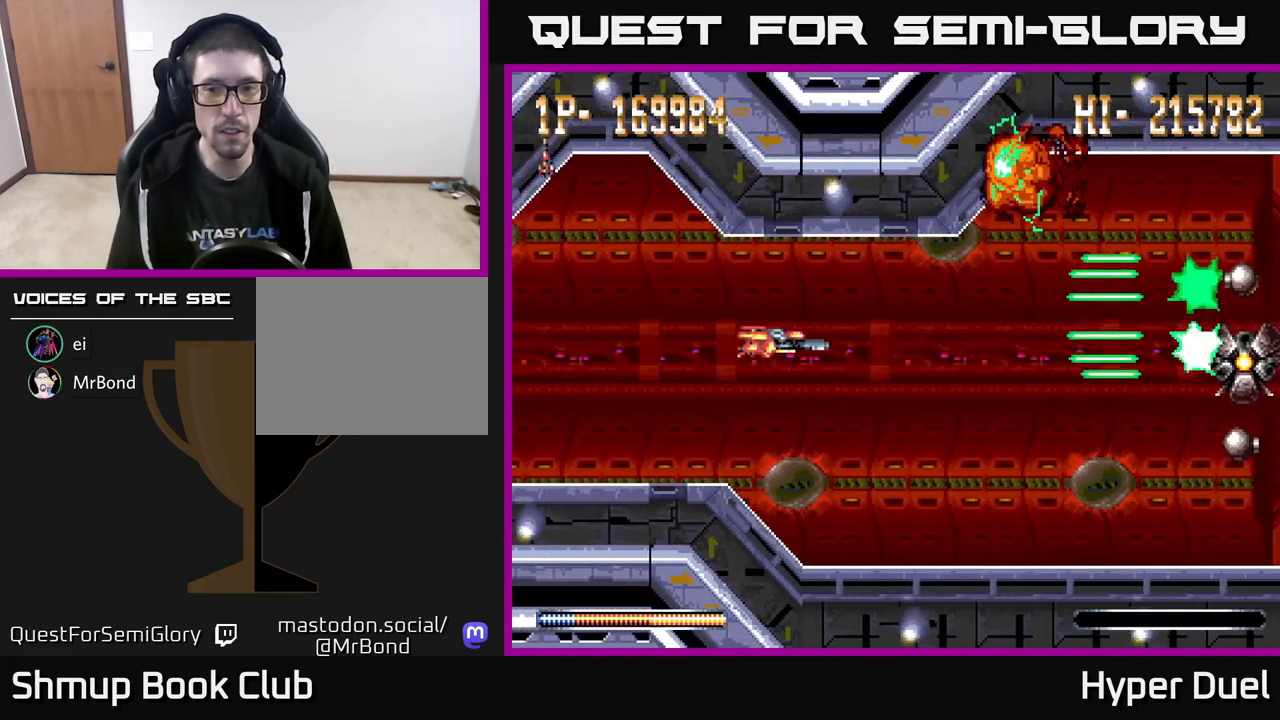
{"buttons": ["A"], "right_stick": "center", "events": [[167, "DPAD_DOWN", "up"], [167, "DPAD_RIGHT", "up"]]}
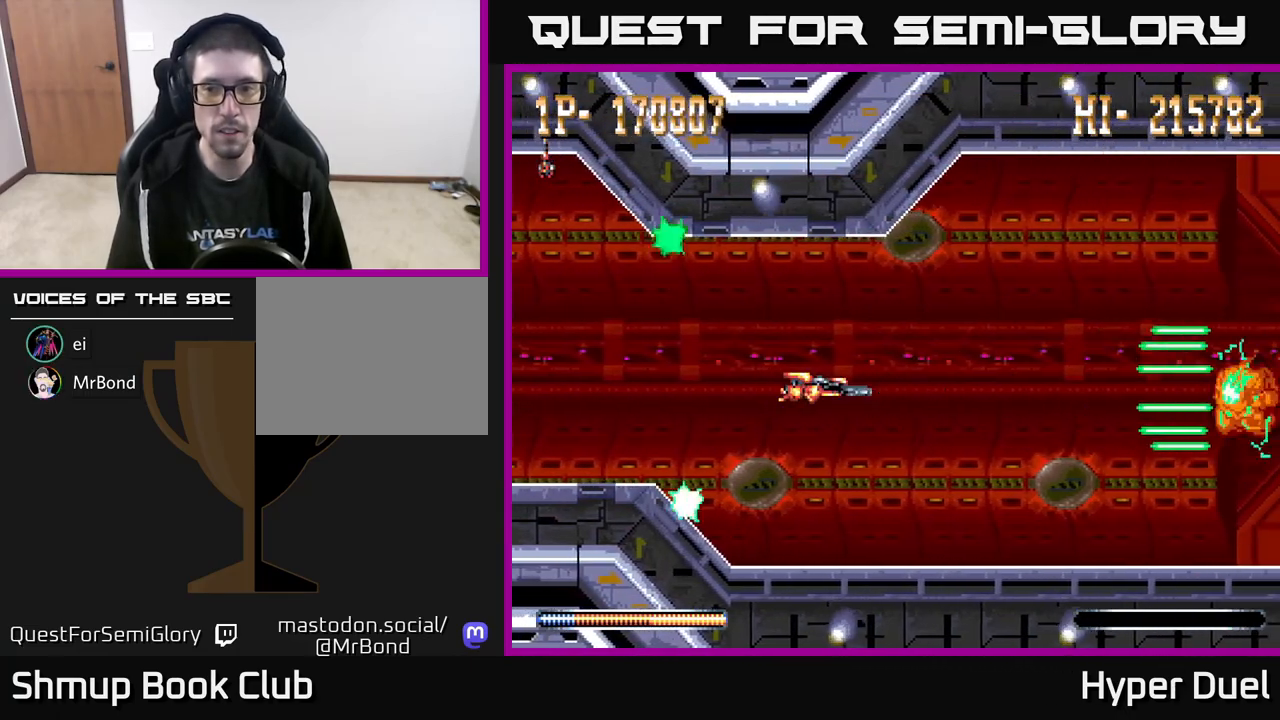
{"buttons": ["A", "DPAD_RIGHT"], "right_stick": "center", "events": [[250, "DPAD_RIGHT", "down"]]}
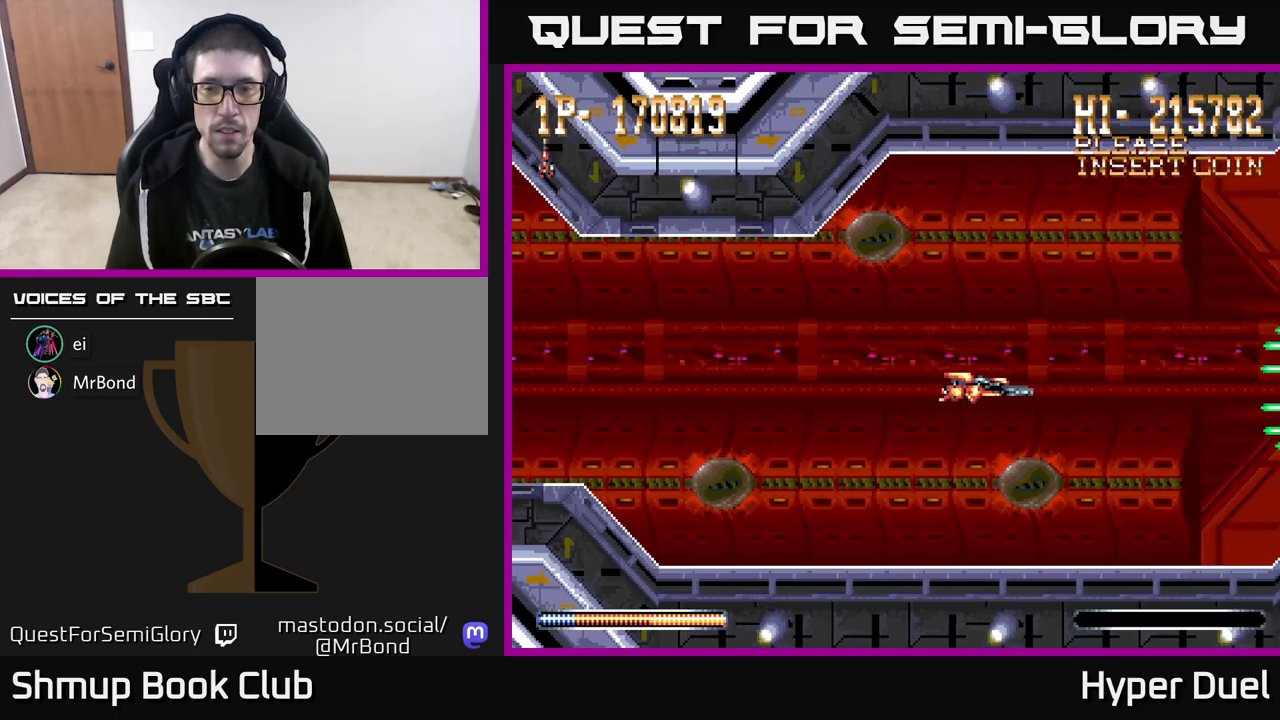
{"buttons": ["A"], "right_stick": "center", "events": [[117, "DPAD_RIGHT", "up"], [167, "DPAD_UP", "down"], [250, "DPAD_UP", "up"]]}
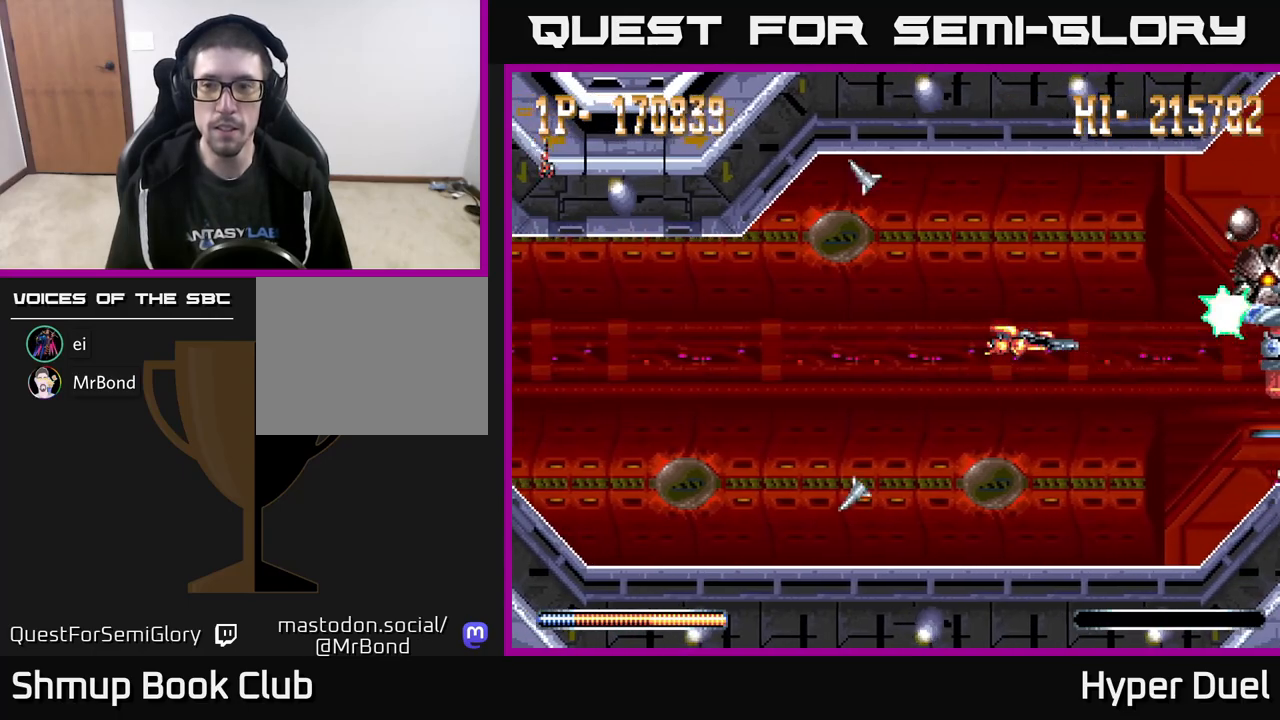
{"buttons": ["A", "DPAD_LEFT"], "right_stick": "center", "events": [[350, "DPAD_UP", "down"], [417, "DPAD_LEFT", "down"], [450, "DPAD_UP", "up"]]}
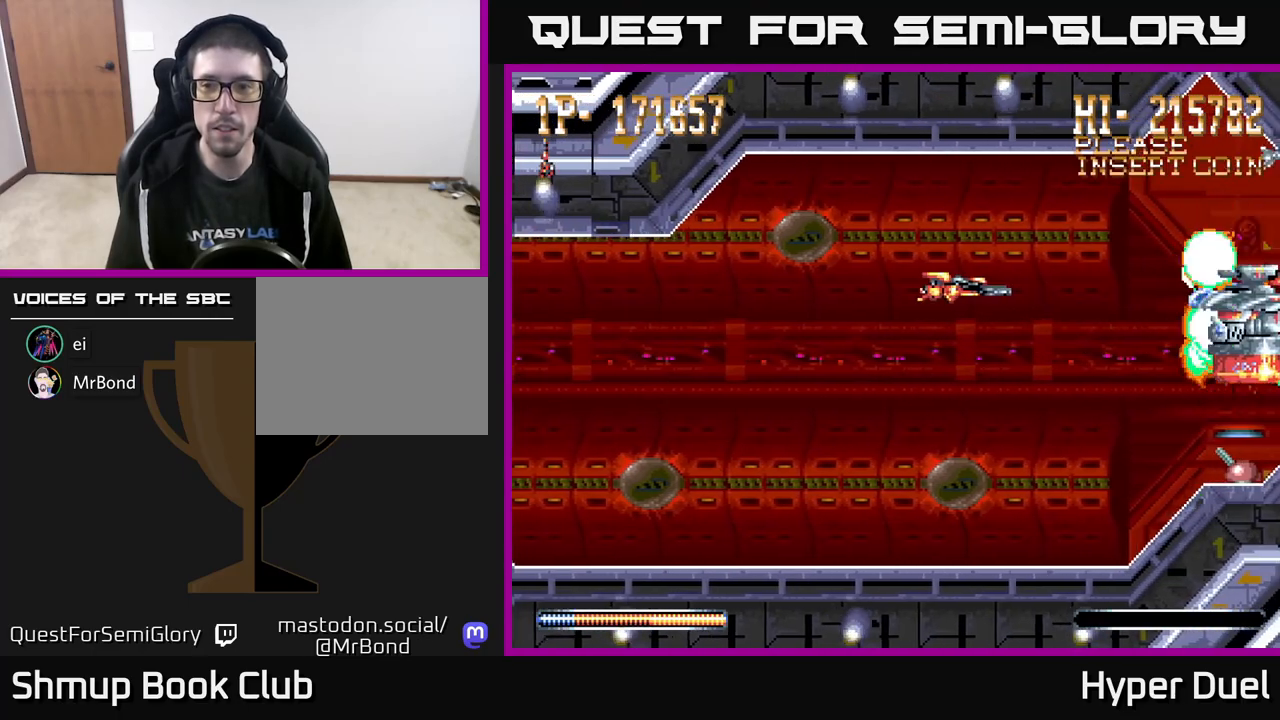
{"buttons": ["A"], "right_stick": "center", "events": [[67, "DPAD_LEFT", "up"]]}
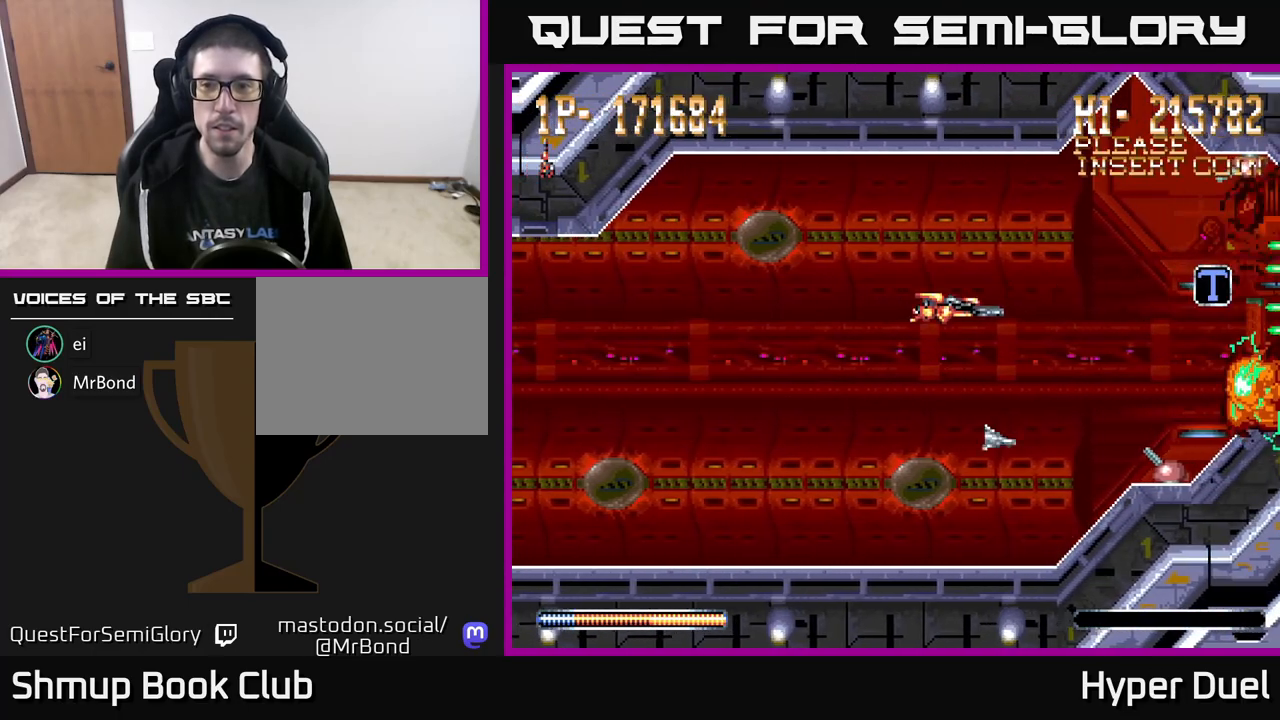
{"buttons": ["A", "DPAD_UP"], "right_stick": "center", "events": [[17, "DPAD_DOWN", "down"], [317, "DPAD_DOWN", "up"], [367, "DPAD_LEFT", "down"], [383, "DPAD_UP", "down"], [417, "DPAD_LEFT", "up"]]}
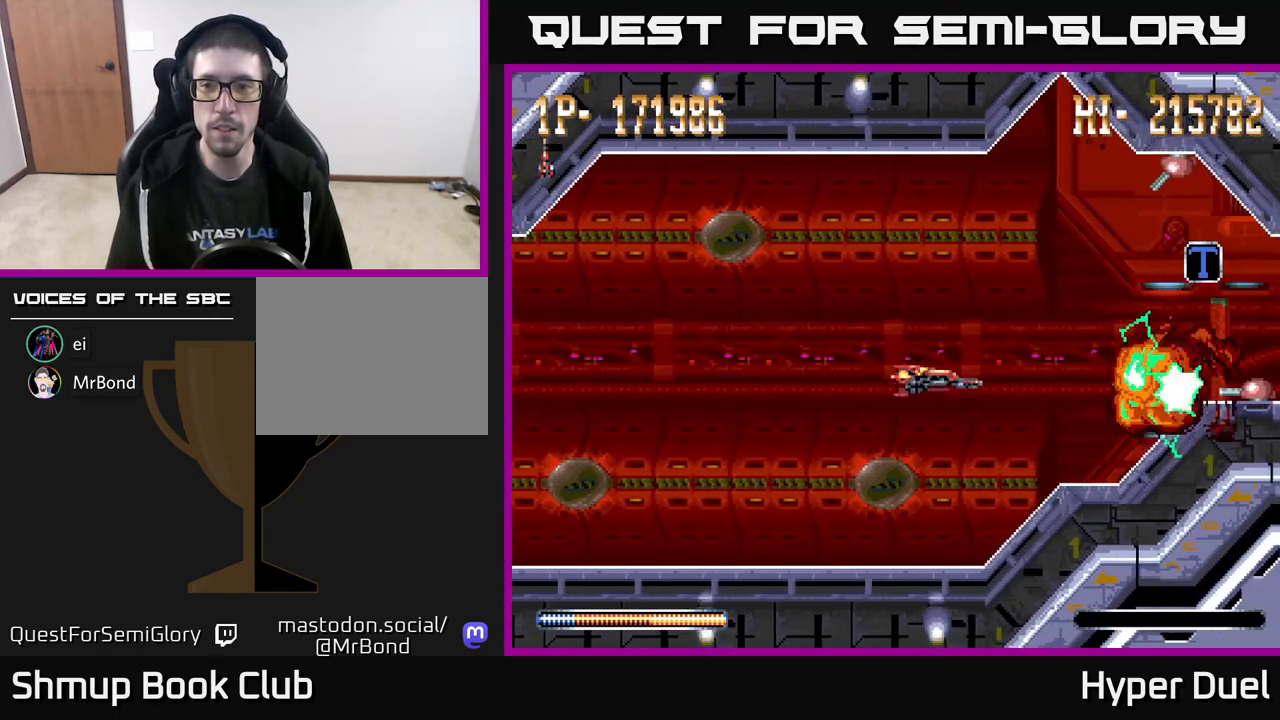
{"buttons": ["A", "DPAD_LEFT"], "right_stick": "center", "events": [[333, "DPAD_UP", "up"], [400, "DPAD_LEFT", "down"]]}
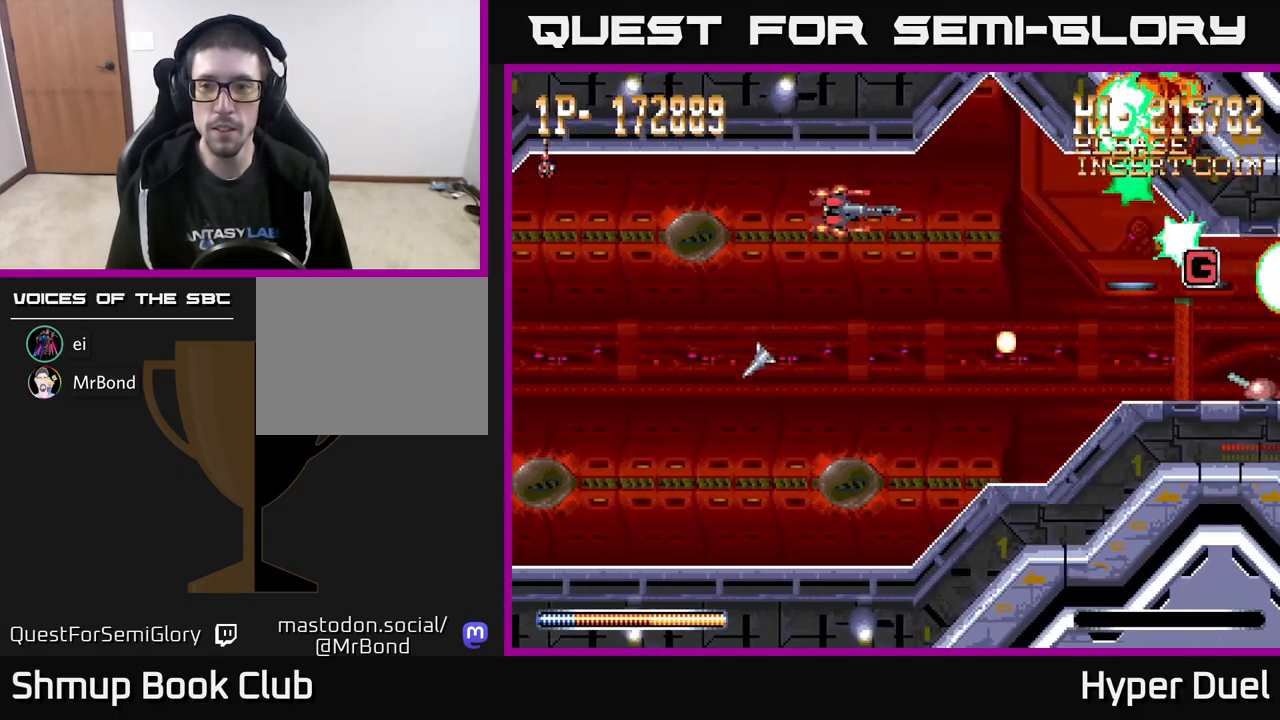
{"buttons": ["A", "DPAD_RIGHT"], "right_stick": "center", "events": [[67, "DPAD_DOWN", "down"], [67, "DPAD_LEFT", "up"], [100, "DPAD_RIGHT", "down"], [117, "DPAD_DOWN", "up"], [233, "DPAD_DOWN", "down"], [417, "DPAD_DOWN", "up"]]}
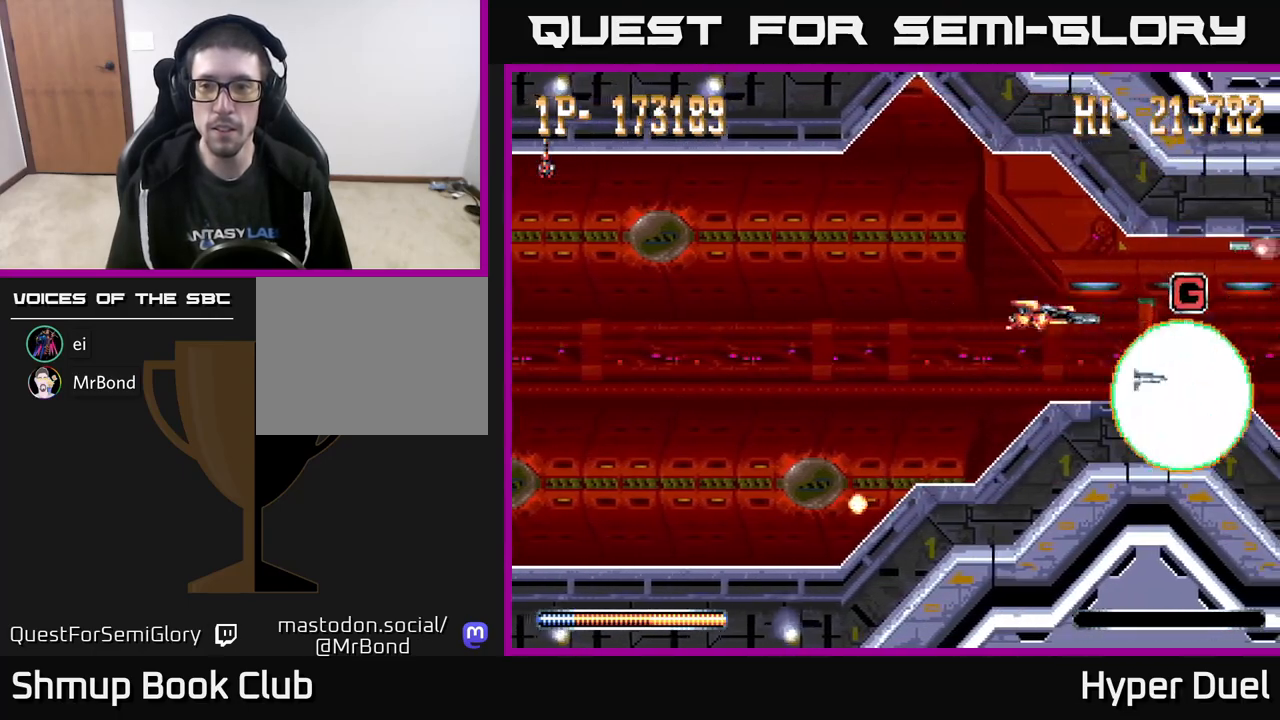
{"buttons": ["A", "DPAD_LEFT"], "right_stick": "center", "events": [[283, "DPAD_RIGHT", "up"], [300, "DPAD_LEFT", "down"]]}
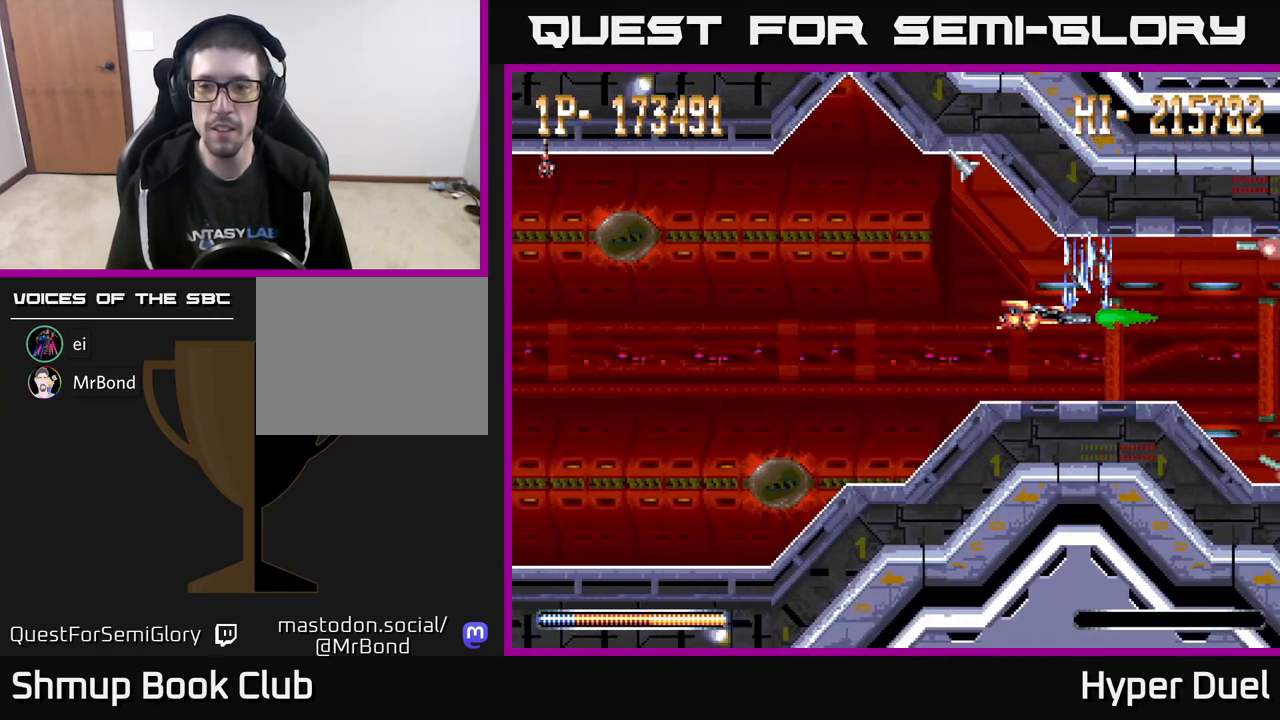
{"buttons": ["A"], "right_stick": "center", "events": [[450, "DPAD_LEFT", "up"]]}
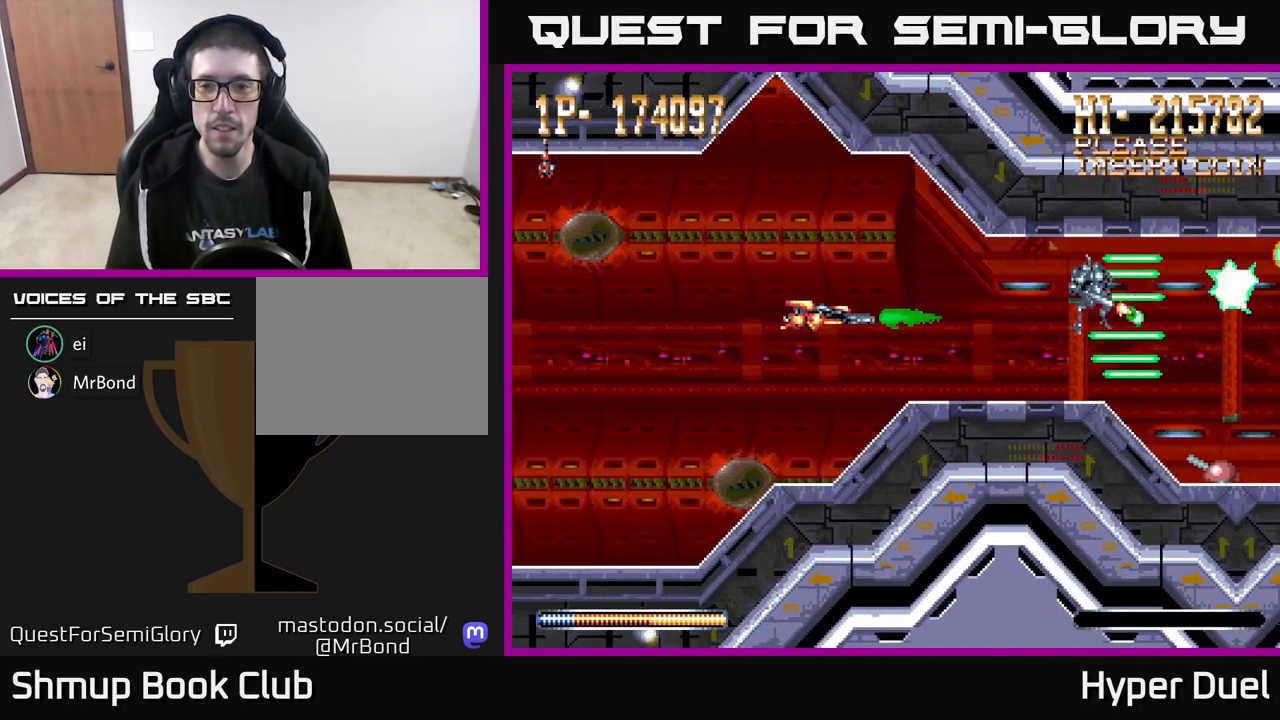
{"buttons": ["A"], "right_stick": "center", "events": [[217, "DPAD_RIGHT", "down"], [383, "DPAD_RIGHT", "up"]]}
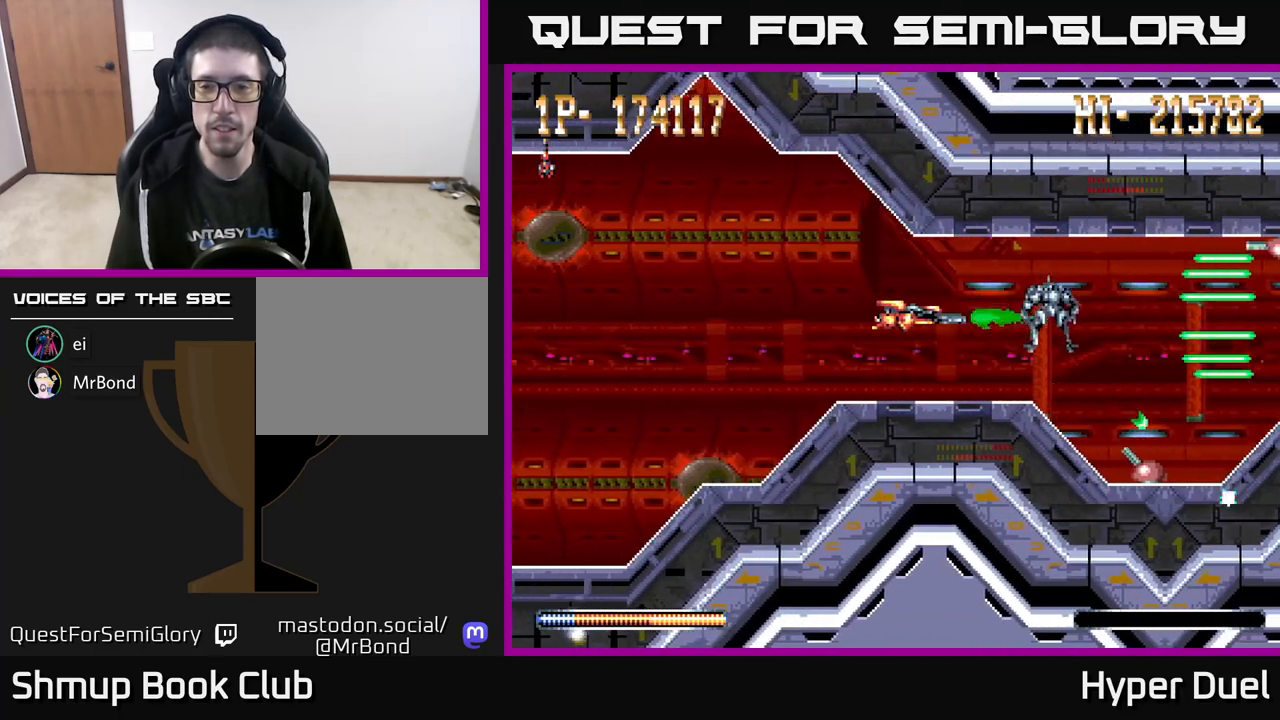
{"buttons": ["A"], "right_stick": "center", "events": []}
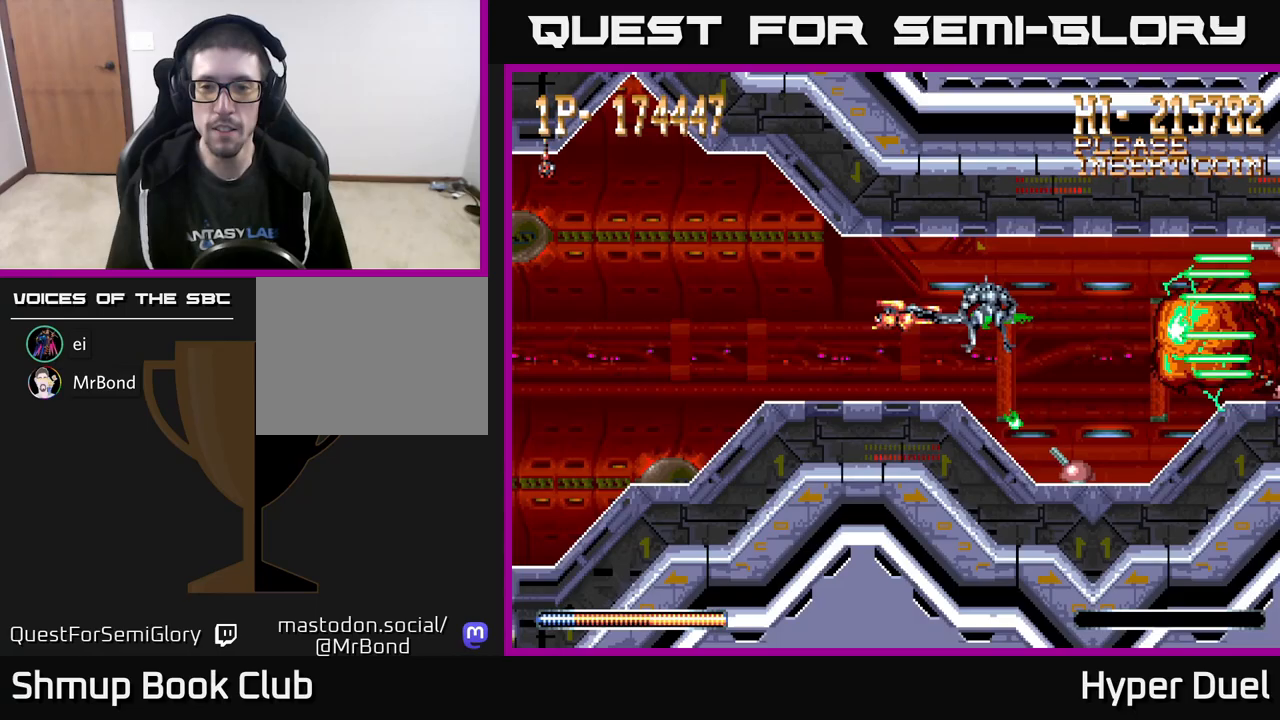
{"buttons": ["A"], "right_stick": "center", "events": []}
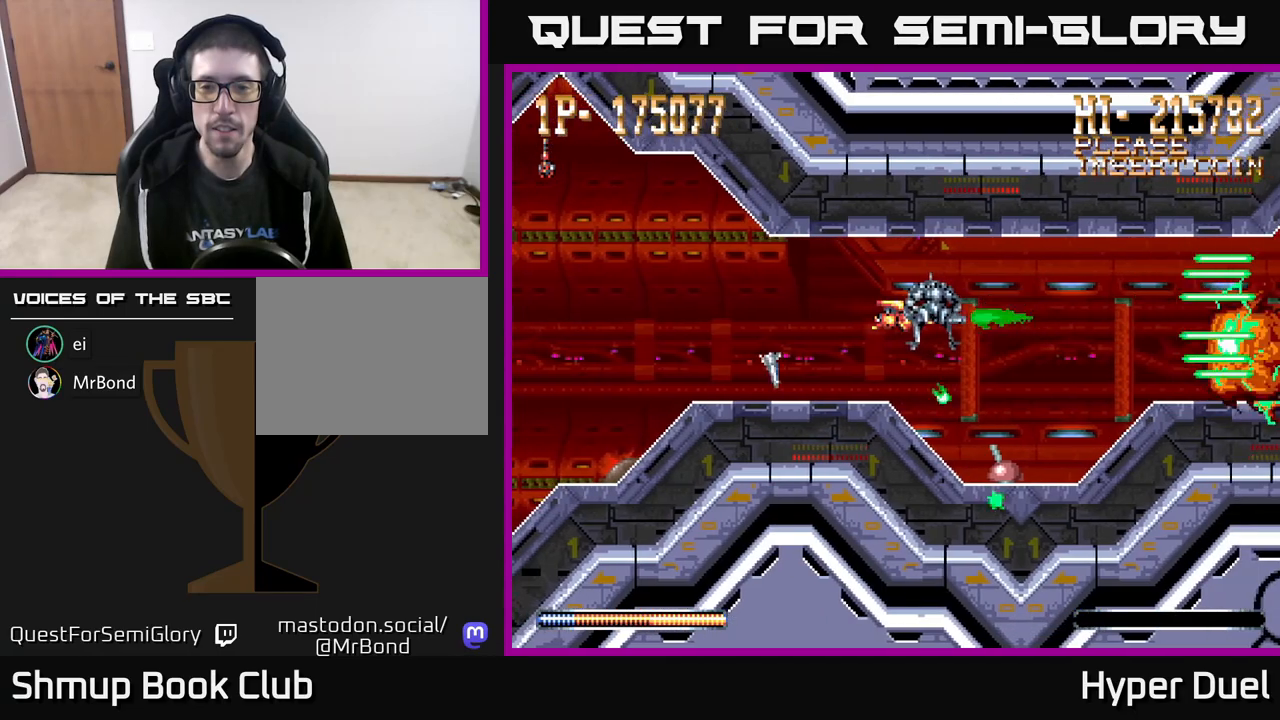
{"buttons": ["A"], "right_stick": "center", "events": [[267, "DPAD_LEFT", "down"], [500, "DPAD_LEFT", "up"]]}
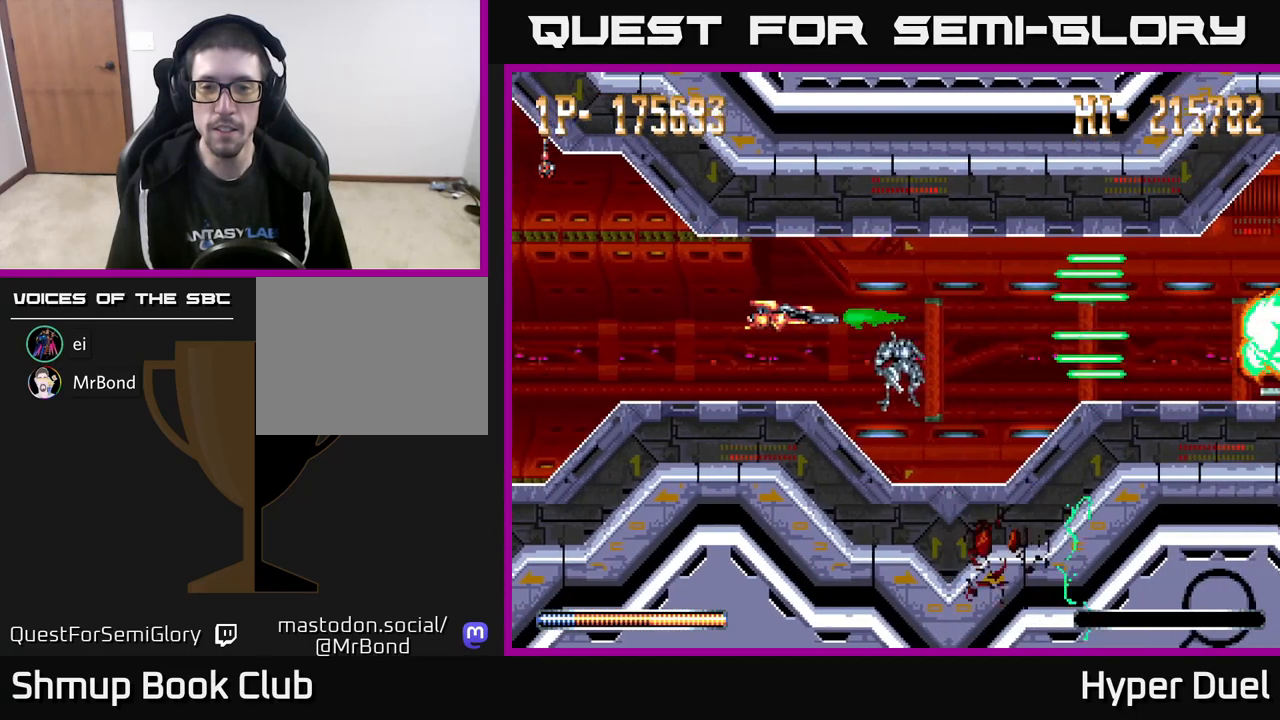
{"buttons": ["A"], "right_stick": "center", "events": []}
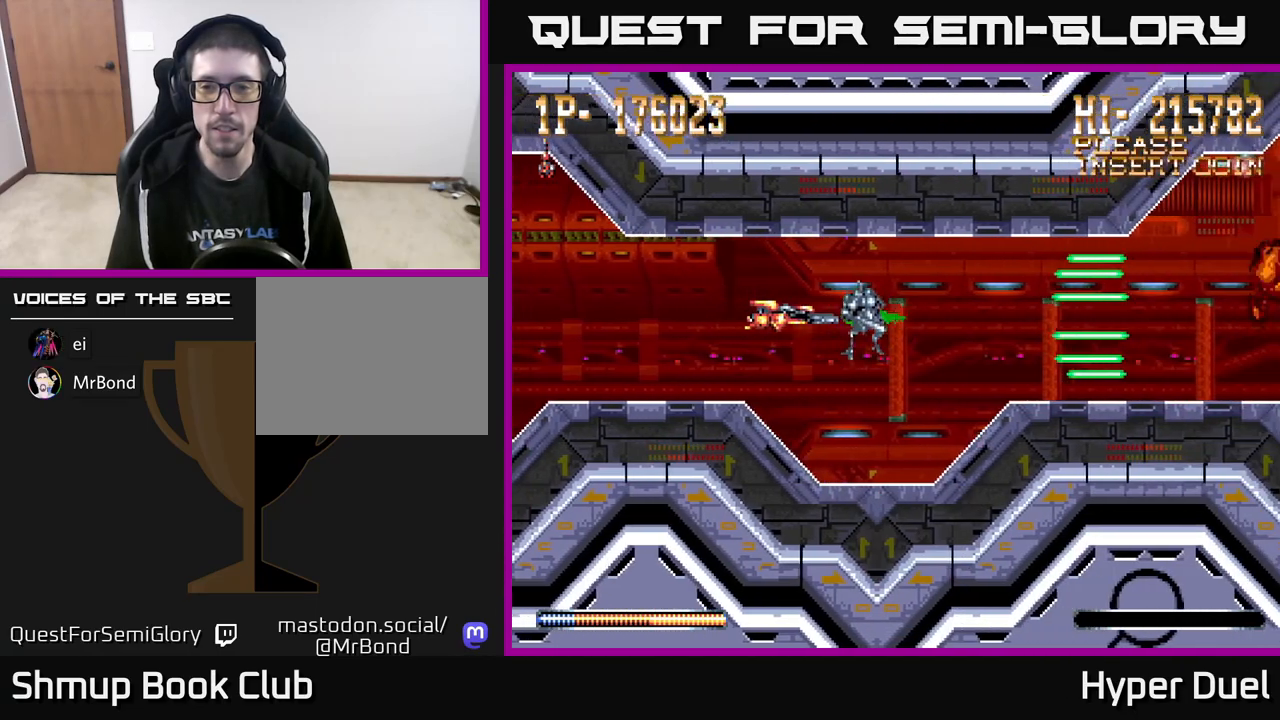
{"buttons": ["A"], "right_stick": "center", "events": []}
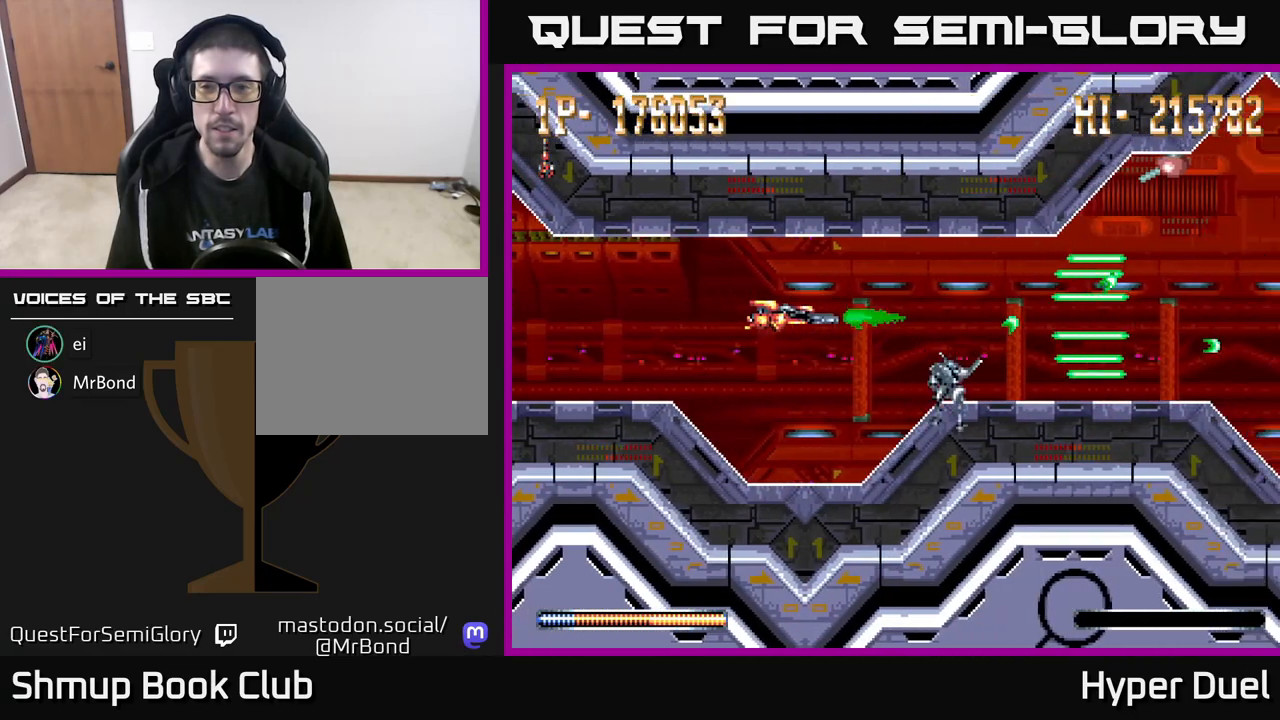
{"buttons": ["A", "DPAD_RIGHT"], "right_stick": "center", "events": [[283, "DPAD_RIGHT", "down"]]}
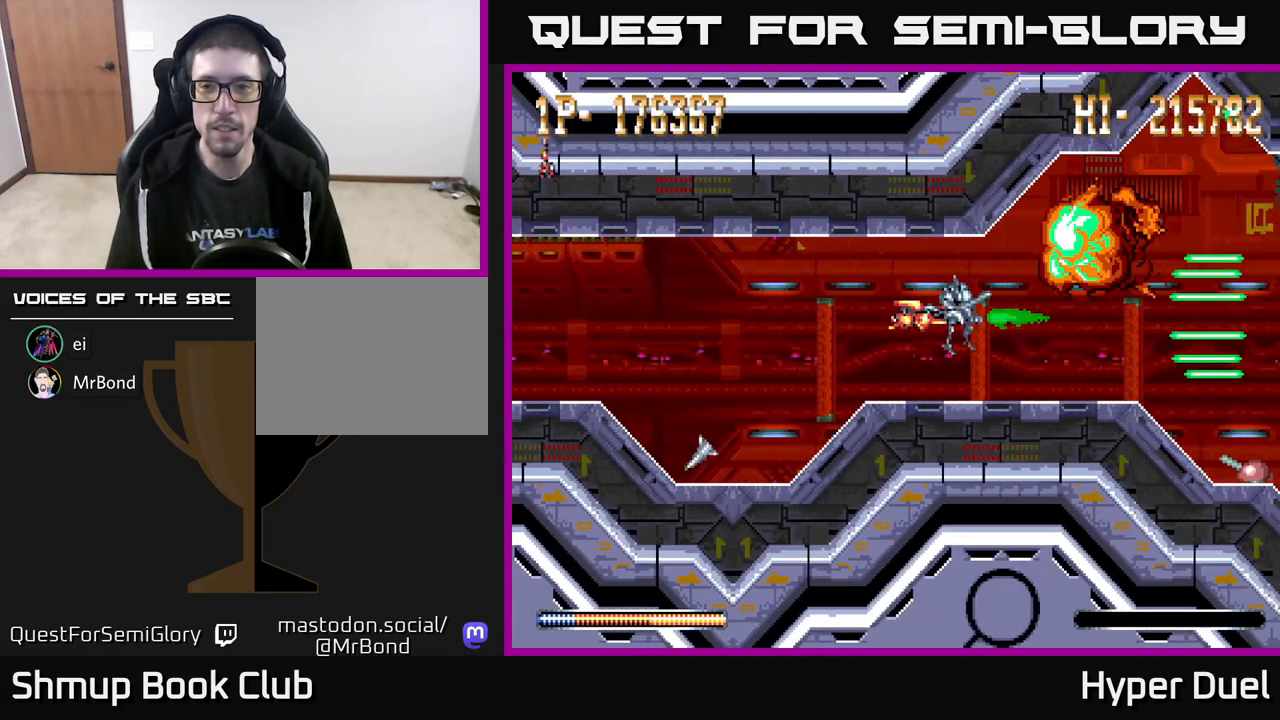
{"buttons": ["A"], "right_stick": "center", "events": [[100, "DPAD_RIGHT", "up"]]}
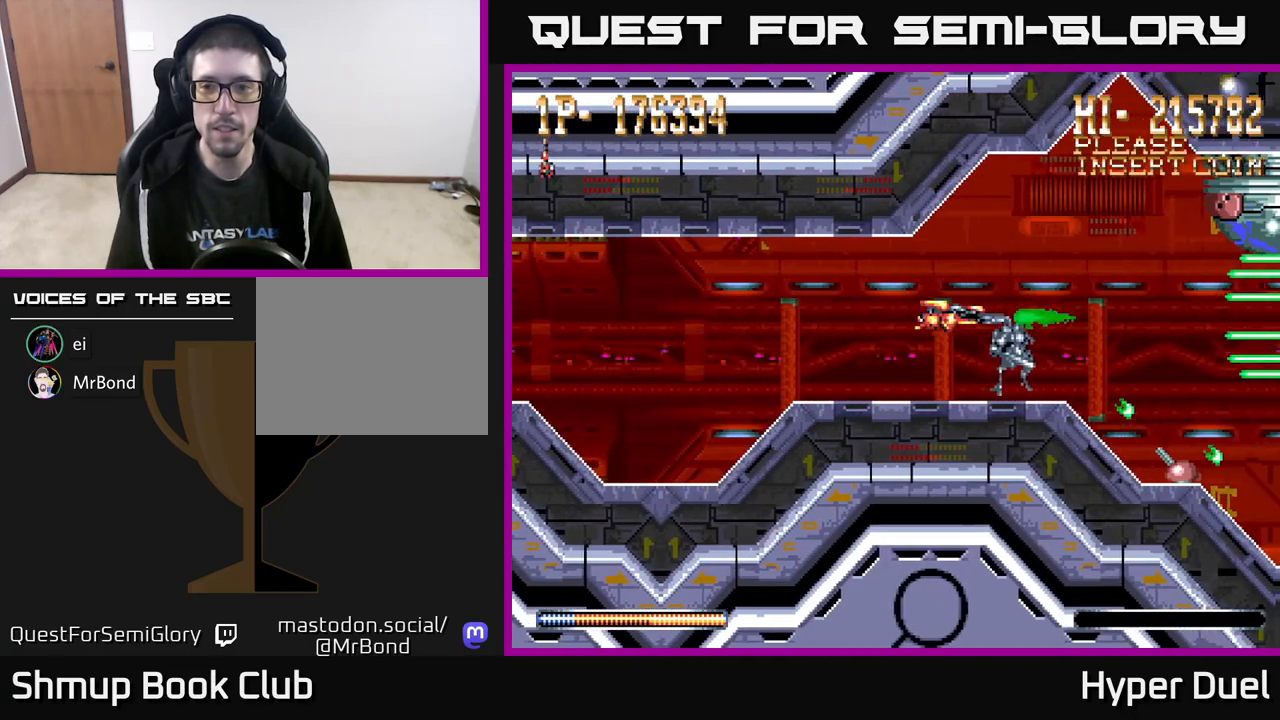
{"buttons": ["A"], "right_stick": "center", "events": [[133, "DPAD_RIGHT", "down"], [150, "DPAD_UP", "down"], [233, "DPAD_RIGHT", "up"], [283, "DPAD_UP", "up"]]}
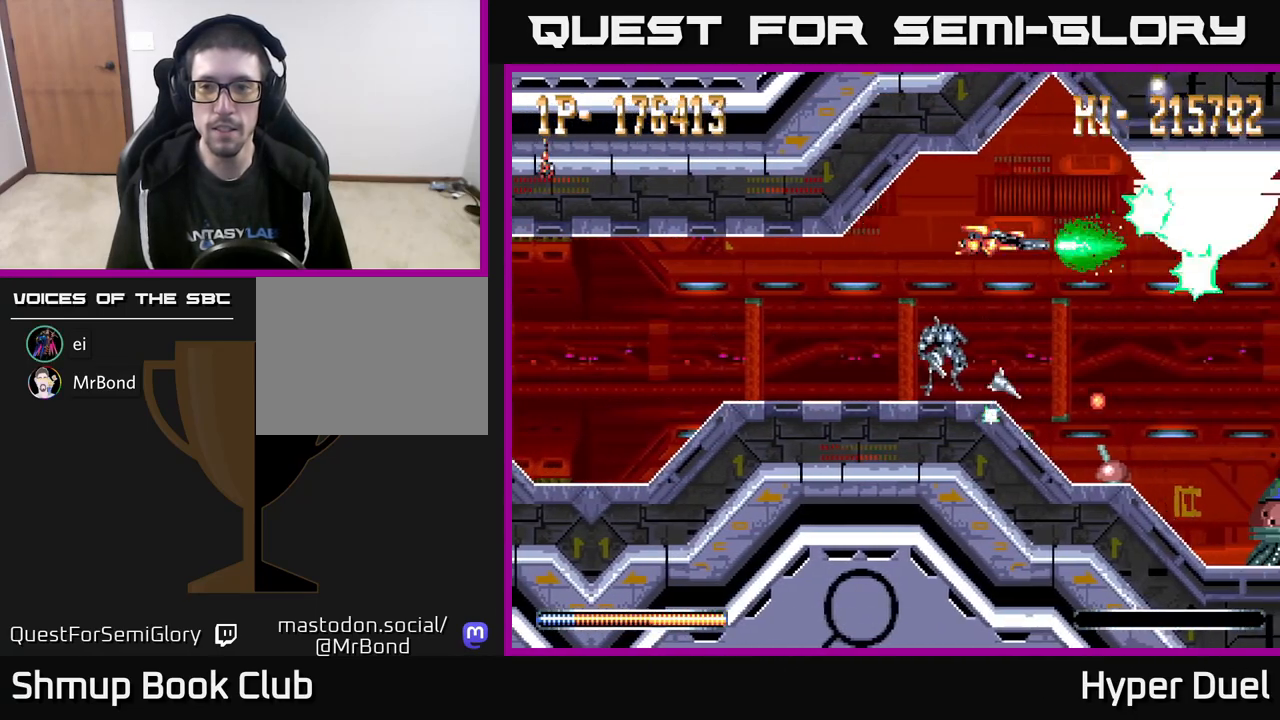
{"buttons": ["A", "DPAD_LEFT"], "right_stick": "center", "events": [[217, "DPAD_LEFT", "down"], [350, "DPAD_LEFT", "up"], [500, "DPAD_LEFT", "down"]]}
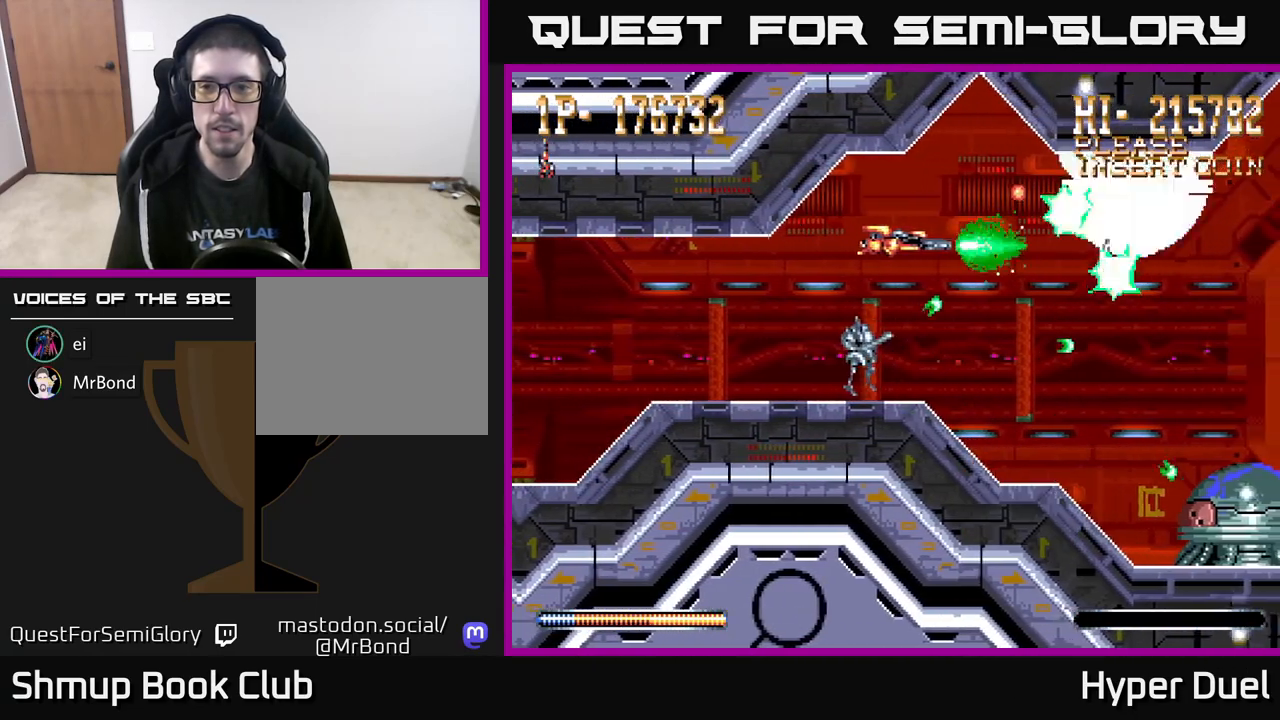
{"buttons": ["A"], "right_stick": "center", "events": [[83, "DPAD_LEFT", "up"], [350, "DPAD_UP", "down"], [383, "DPAD_UP", "up"]]}
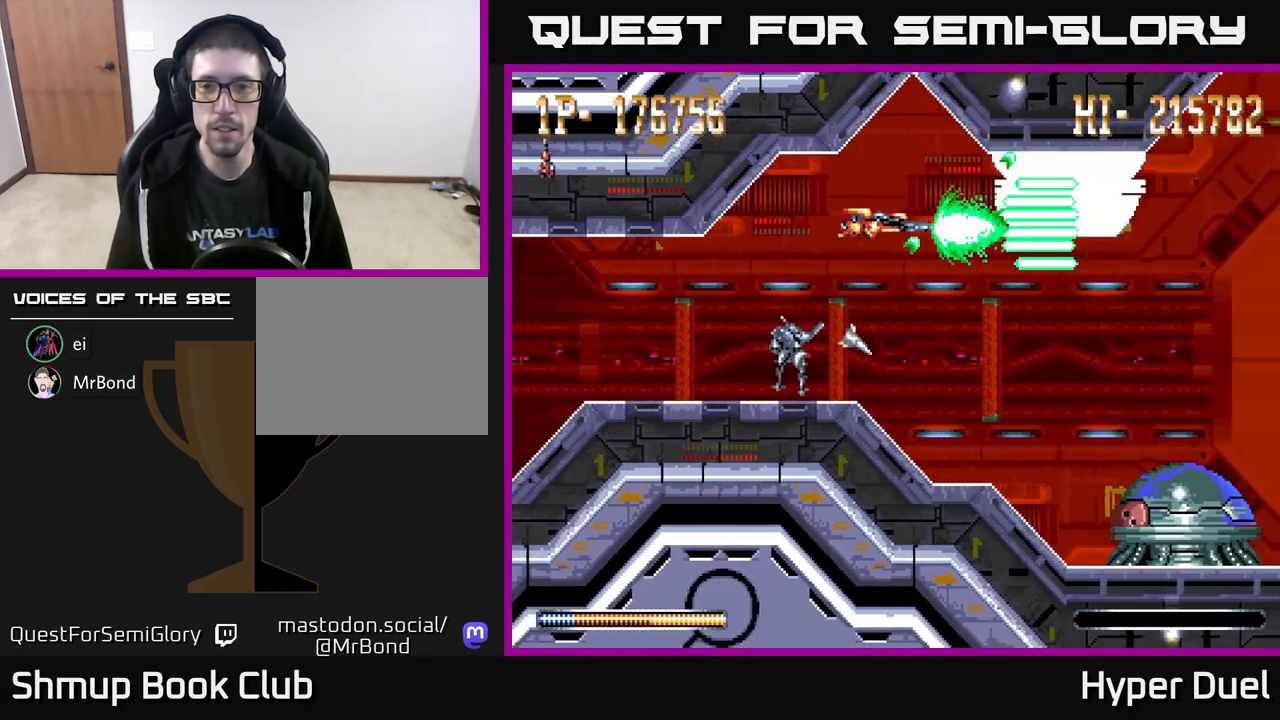
{"buttons": ["A", "DPAD_LEFT"], "right_stick": "center", "events": [[167, "DPAD_LEFT", "down"], [267, "DPAD_LEFT", "up"], [500, "DPAD_LEFT", "down"]]}
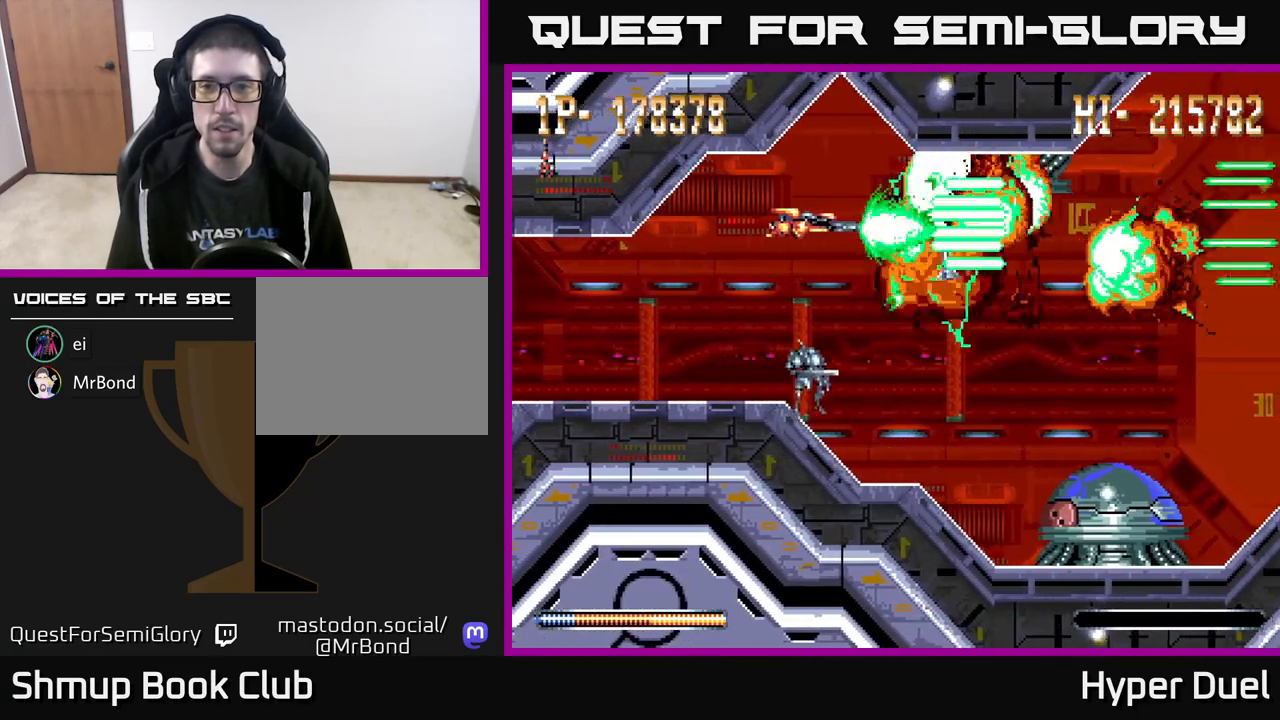
{"buttons": ["A", "DPAD_DOWN", "DPAD_RIGHT"], "right_stick": "center", "events": [[83, "DPAD_LEFT", "up"], [317, "DPAD_DOWN", "down"], [417, "DPAD_RIGHT", "down"]]}
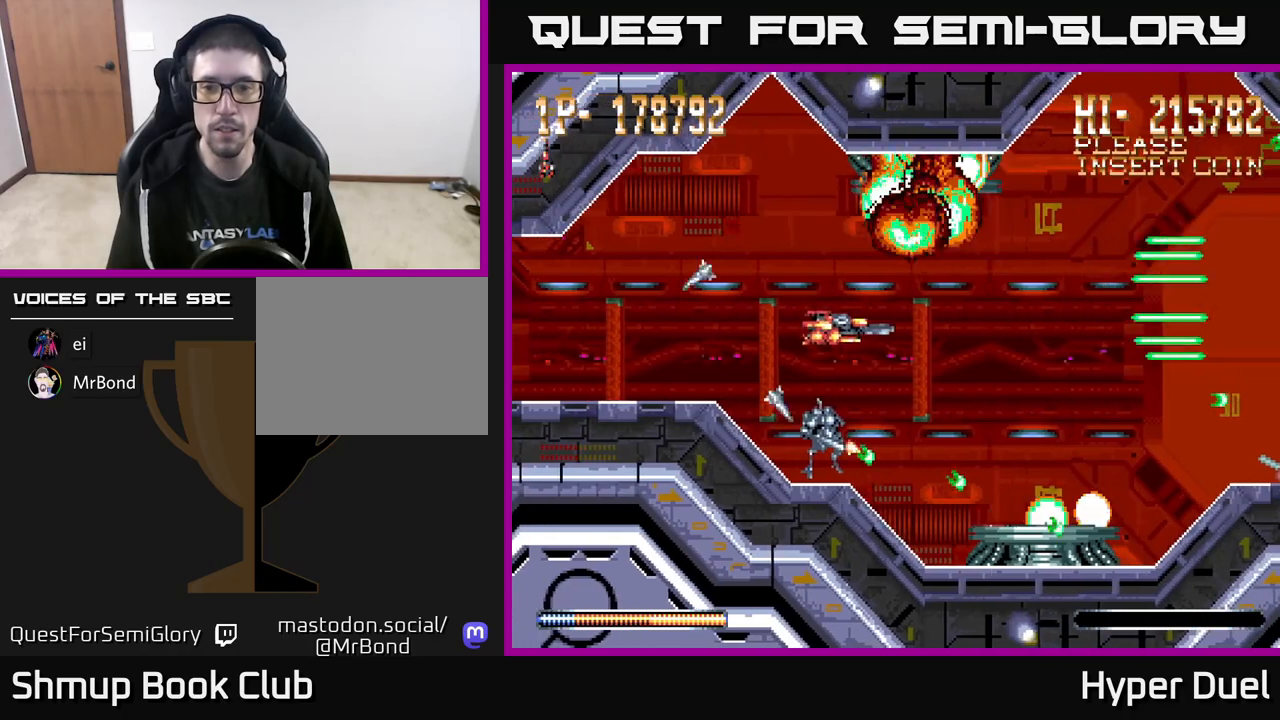
{"buttons": ["A", "DPAD_DOWN"], "right_stick": "center", "events": [[33, "DPAD_RIGHT", "up"], [233, "DPAD_RIGHT", "down"], [250, "DPAD_DOWN", "up"], [267, "DPAD_RIGHT", "up"], [433, "DPAD_DOWN", "down"]]}
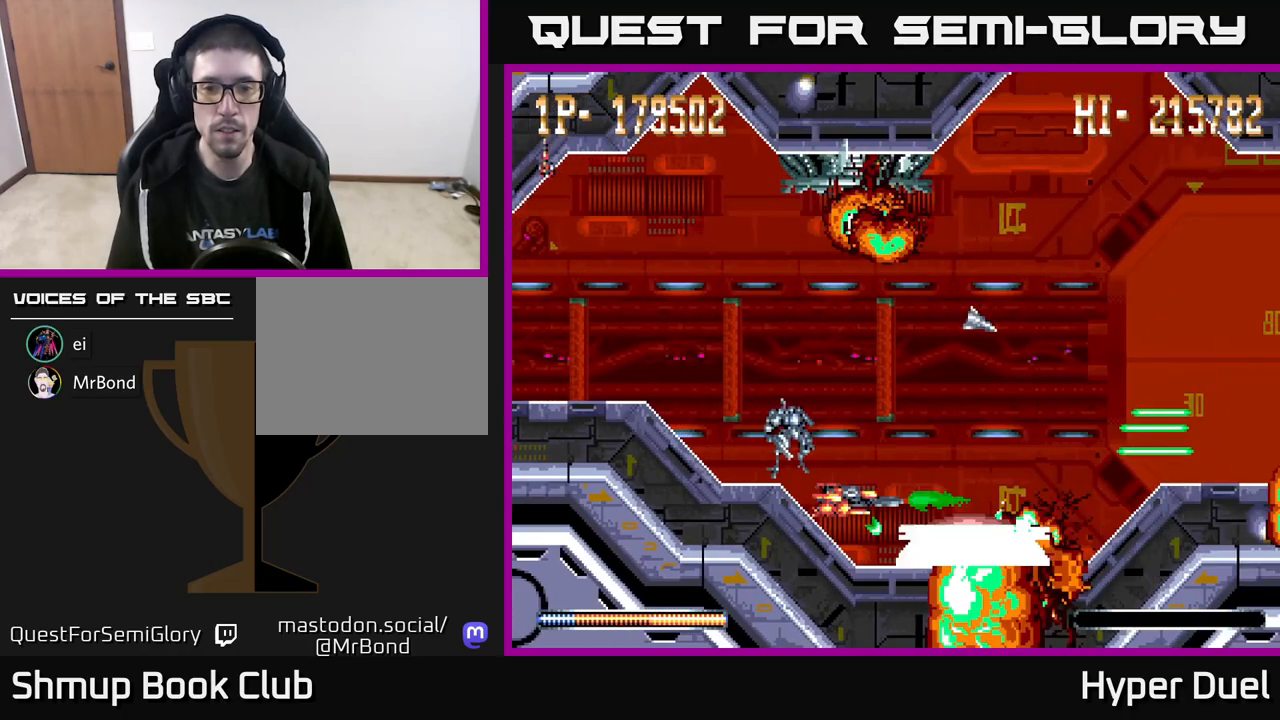
{"buttons": ["A"], "right_stick": "center", "events": [[50, "DPAD_DOWN", "up"], [250, "DPAD_LEFT", "down"], [333, "DPAD_LEFT", "up"]]}